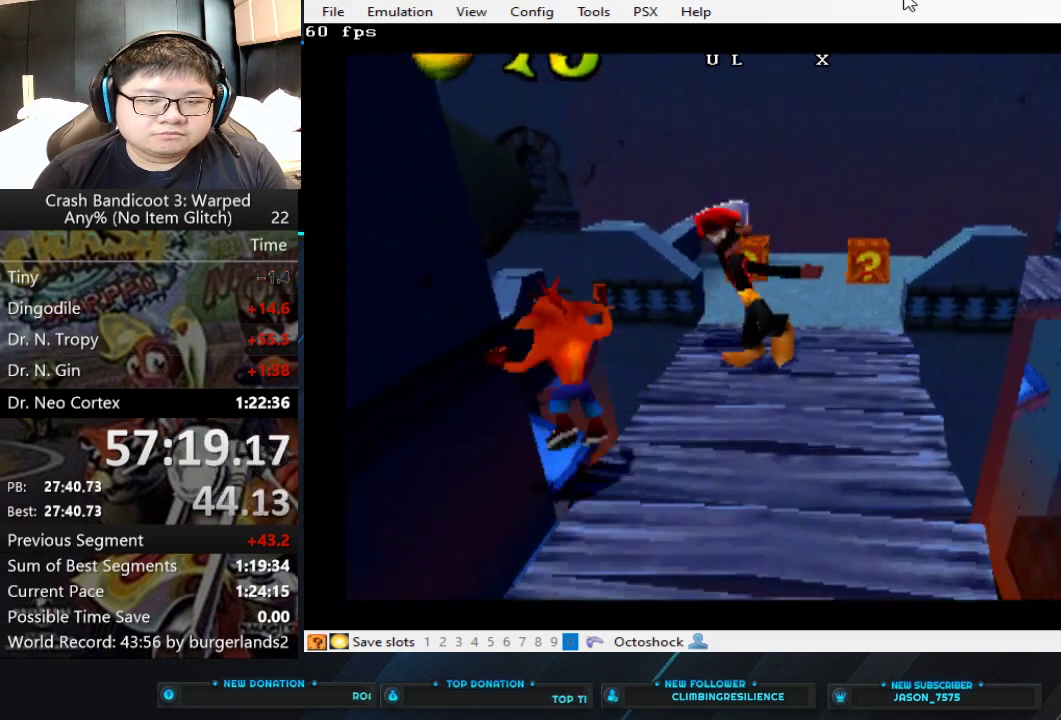
Gameplay with a controller (PlayStation layout); each line is a JSON object with the inputs held at the frame after it. "events" lists button and stick changes between this image and that frame as [ms after this image, input, new state], when the widget could be followed in between. Not read: R3 right_stick.
{"buttons": ["SQUARE"], "left_stick": "up-right", "events": [[100, "CROSS", "up"], [200, "CROSS", "down"], [367, "CROSS", "up"], [400, "left_stick", "up"], [467, "SQUARE", "down"], [500, "left_stick", "up-right"]]}
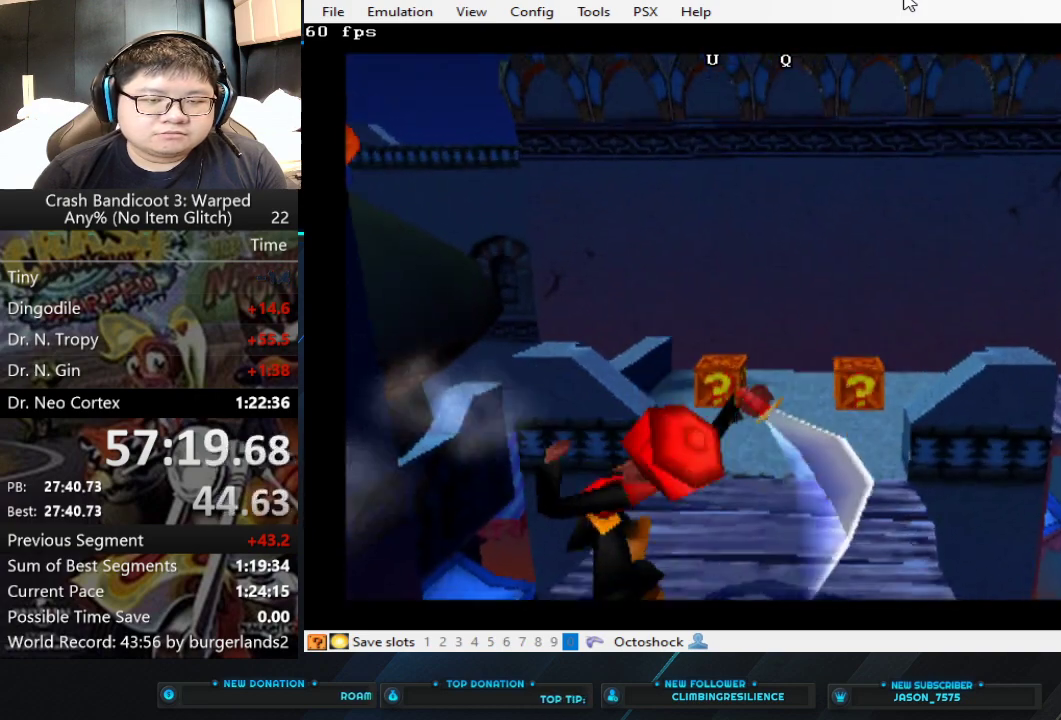
{"buttons": ["SQUARE"], "left_stick": "up-right", "events": [[33, "SQUARE", "up"], [100, "SQUARE", "down"], [167, "SQUARE", "up"], [233, "SQUARE", "down"], [400, "SQUARE", "up"], [467, "SQUARE", "down"]]}
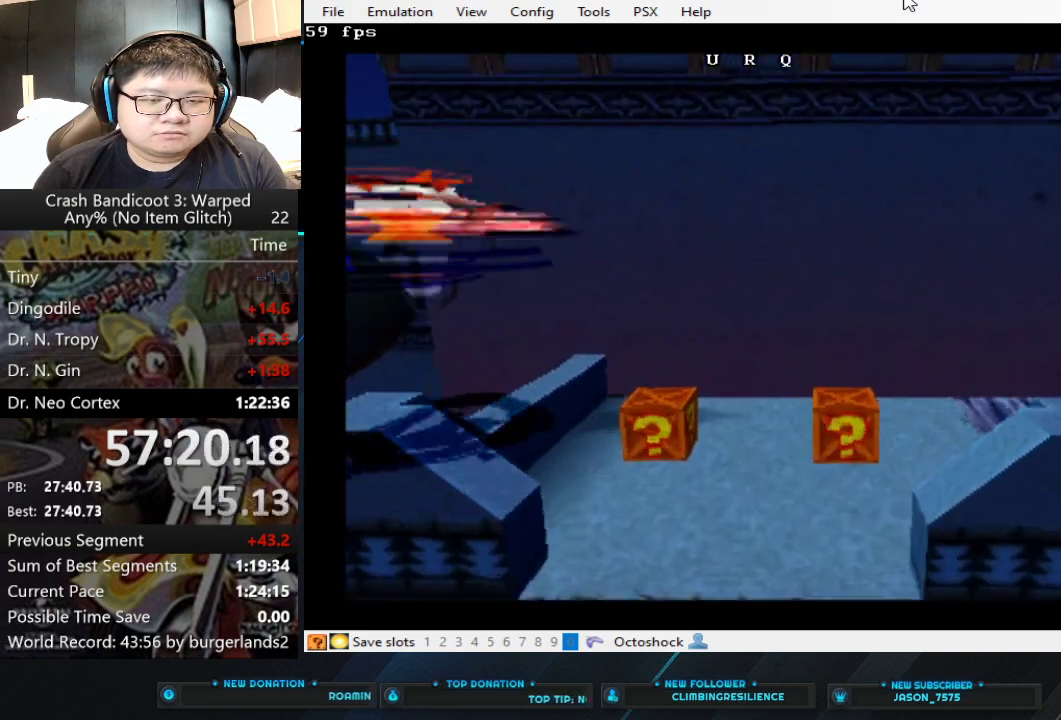
{"buttons": ["SQUARE"], "left_stick": "up-right", "events": [[33, "SQUARE", "up"], [100, "SQUARE", "down"], [167, "SQUARE", "up"], [333, "SQUARE", "down"], [400, "SQUARE", "up"], [467, "SQUARE", "down"]]}
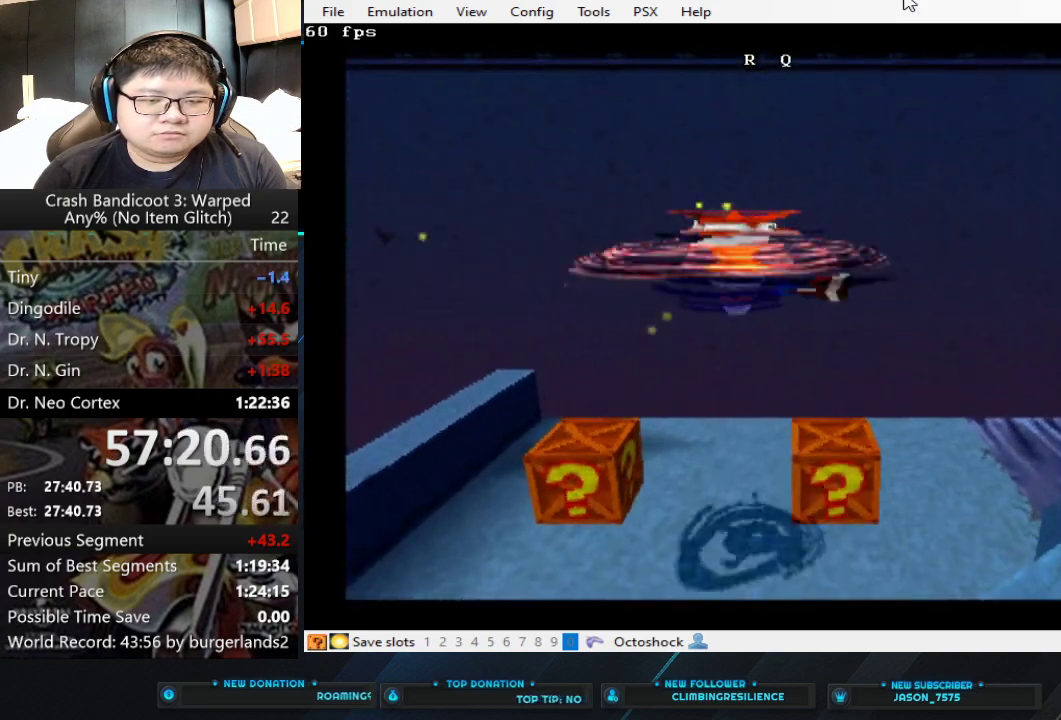
{"buttons": [], "left_stick": "right", "events": [[67, "left_stick", "right"], [300, "SQUARE", "up"]]}
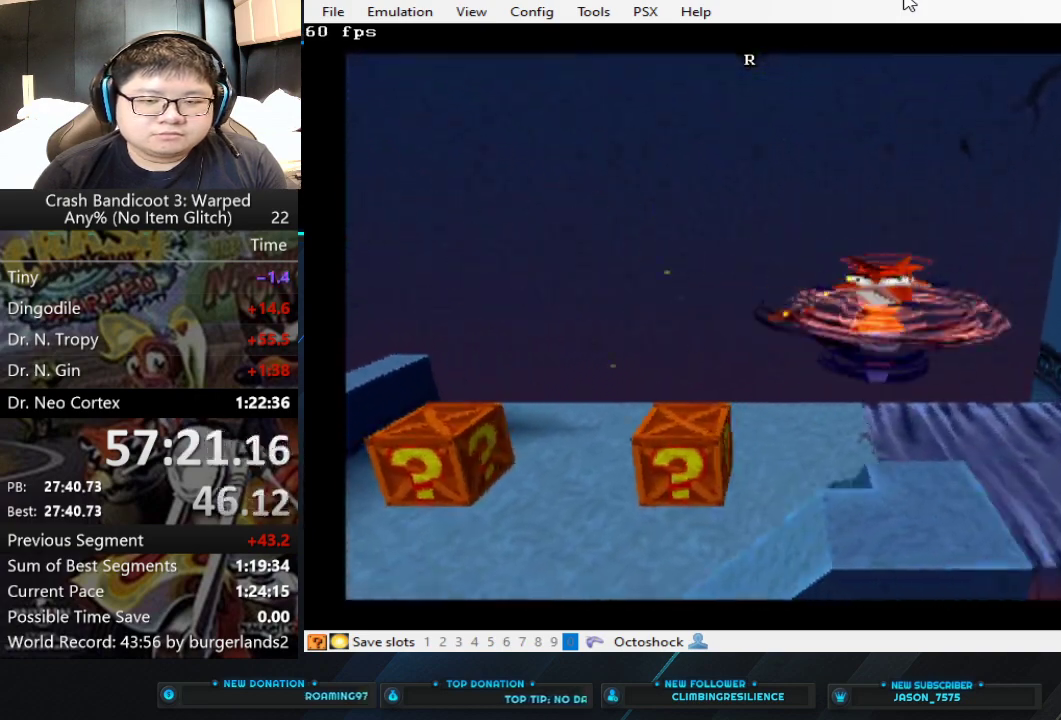
{"buttons": [], "left_stick": "right", "events": []}
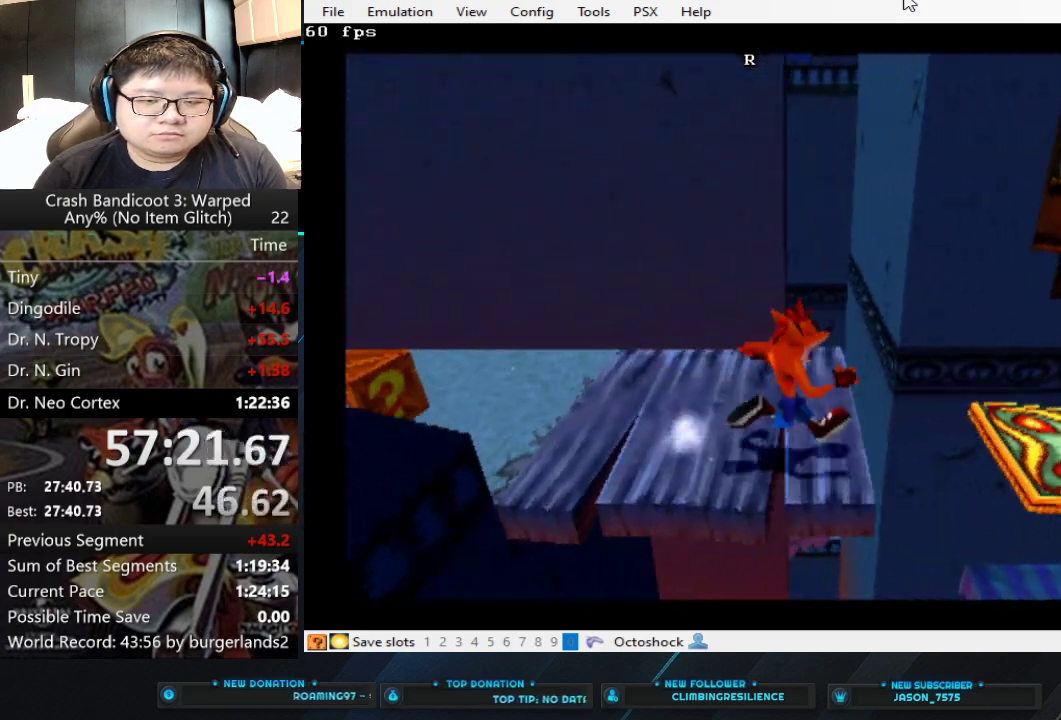
{"buttons": [], "left_stick": "right", "events": [[67, "CROSS", "down"], [233, "CROSS", "up"]]}
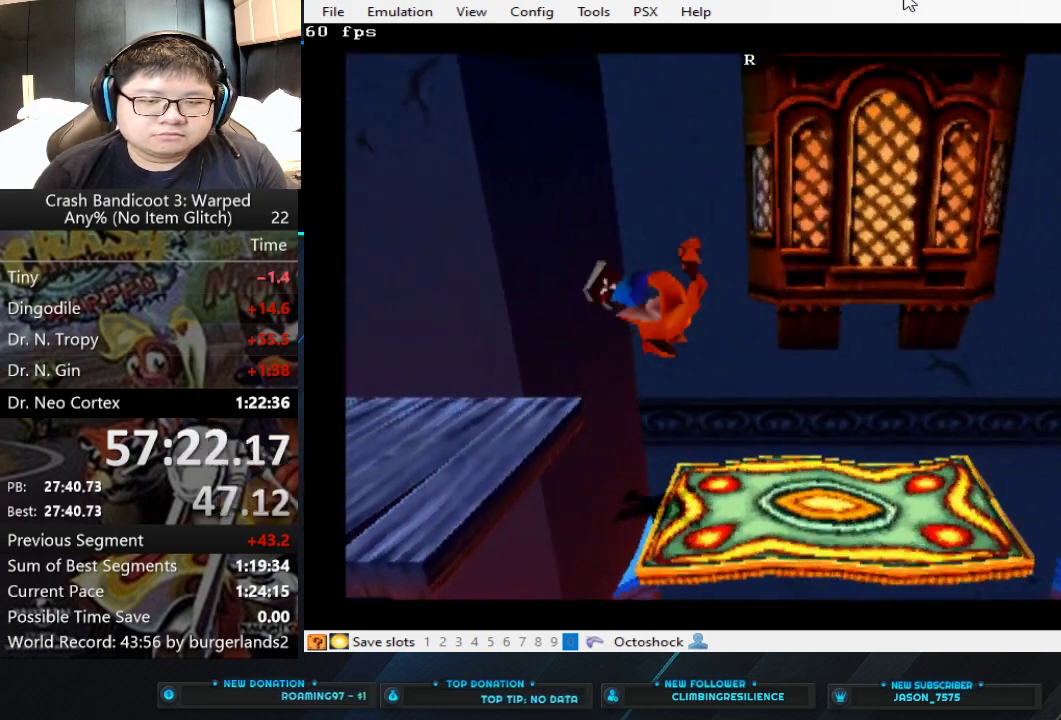
{"buttons": [], "left_stick": "right", "events": []}
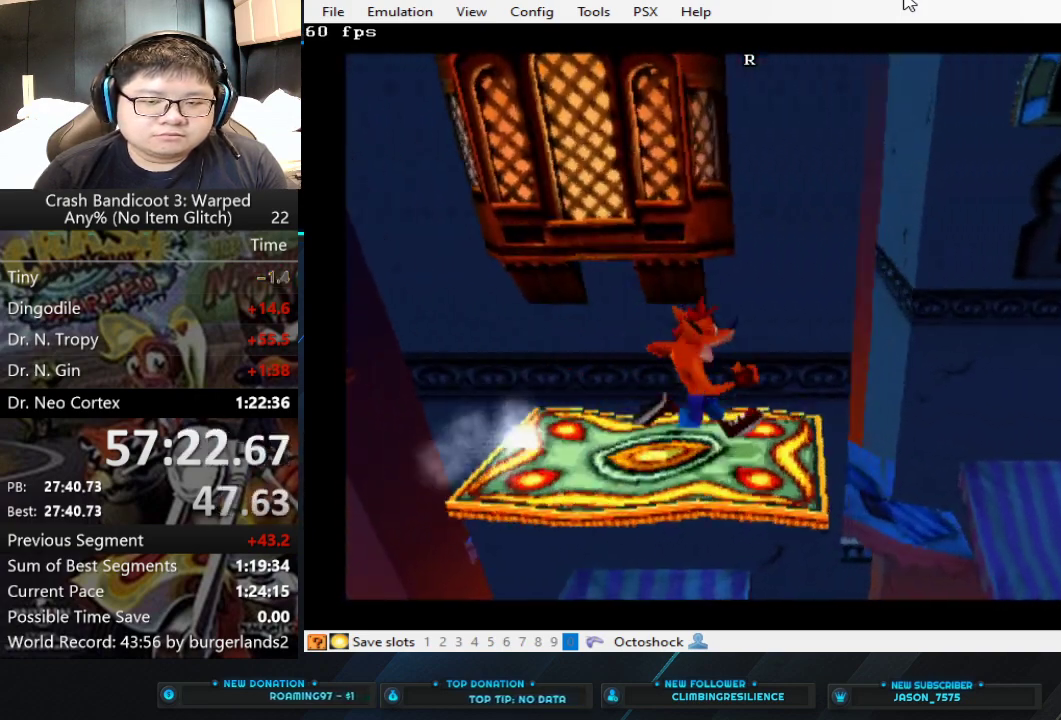
{"buttons": [], "left_stick": "right", "events": [[133, "CROSS", "down"], [433, "CROSS", "up"]]}
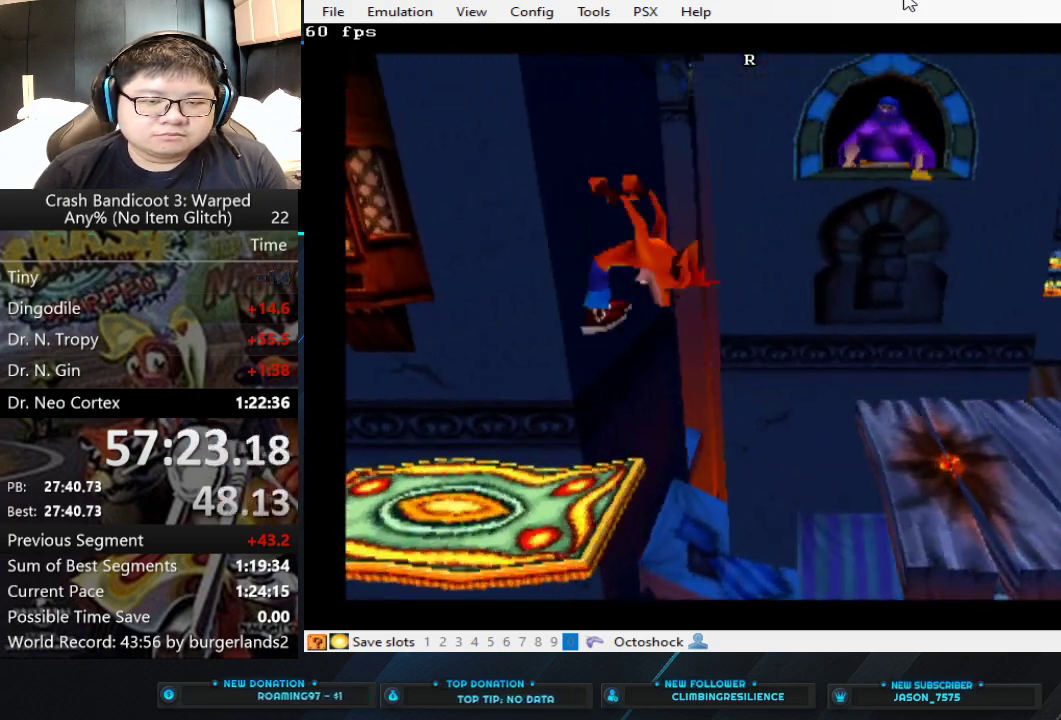
{"buttons": [], "left_stick": "right", "events": [[100, "CROSS", "down"], [333, "CROSS", "up"], [400, "SQUARE", "down"], [500, "SQUARE", "up"]]}
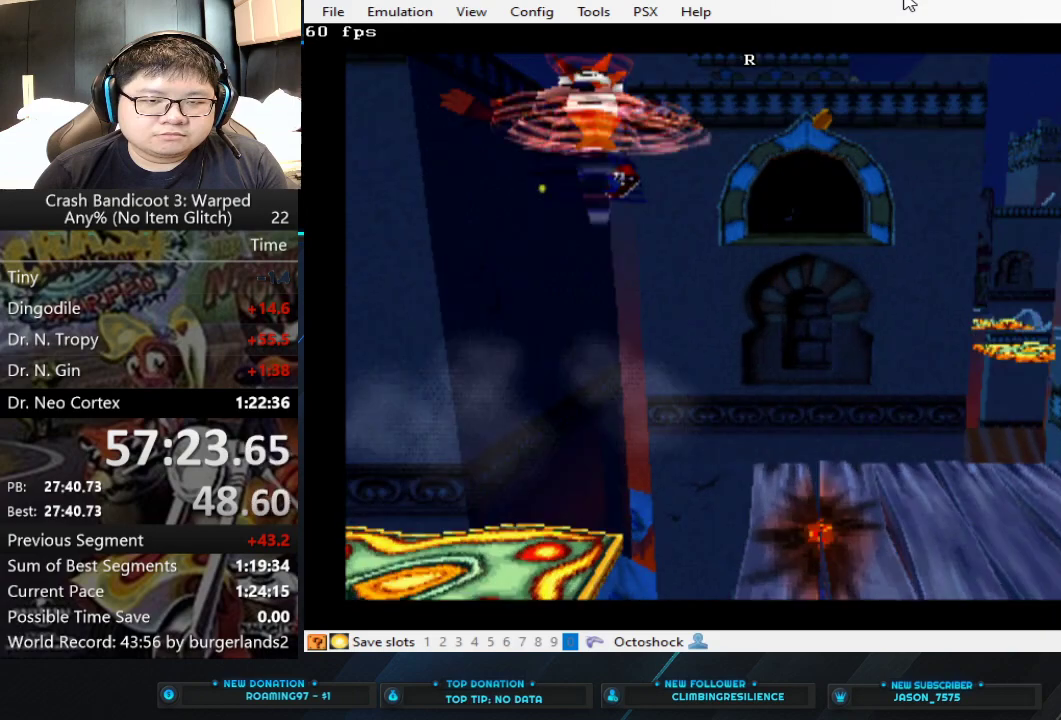
{"buttons": [], "left_stick": "right", "events": [[33, "SQUARE", "down"], [100, "SQUARE", "up"], [167, "SQUARE", "down"], [233, "SQUARE", "up"], [267, "SQUARE", "down"], [367, "SQUARE", "up"], [400, "SQUARE", "down"], [467, "SQUARE", "up"]]}
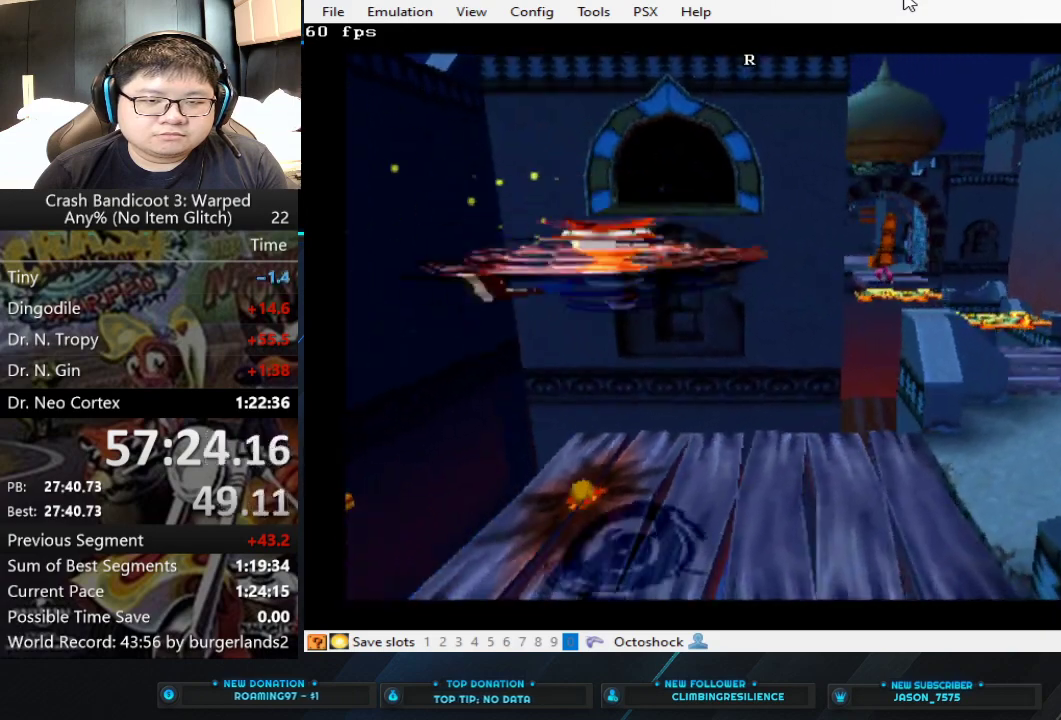
{"buttons": [], "left_stick": "right", "events": [[33, "SQUARE", "down"], [100, "SQUARE", "up"], [167, "SQUARE", "down"], [467, "SQUARE", "up"]]}
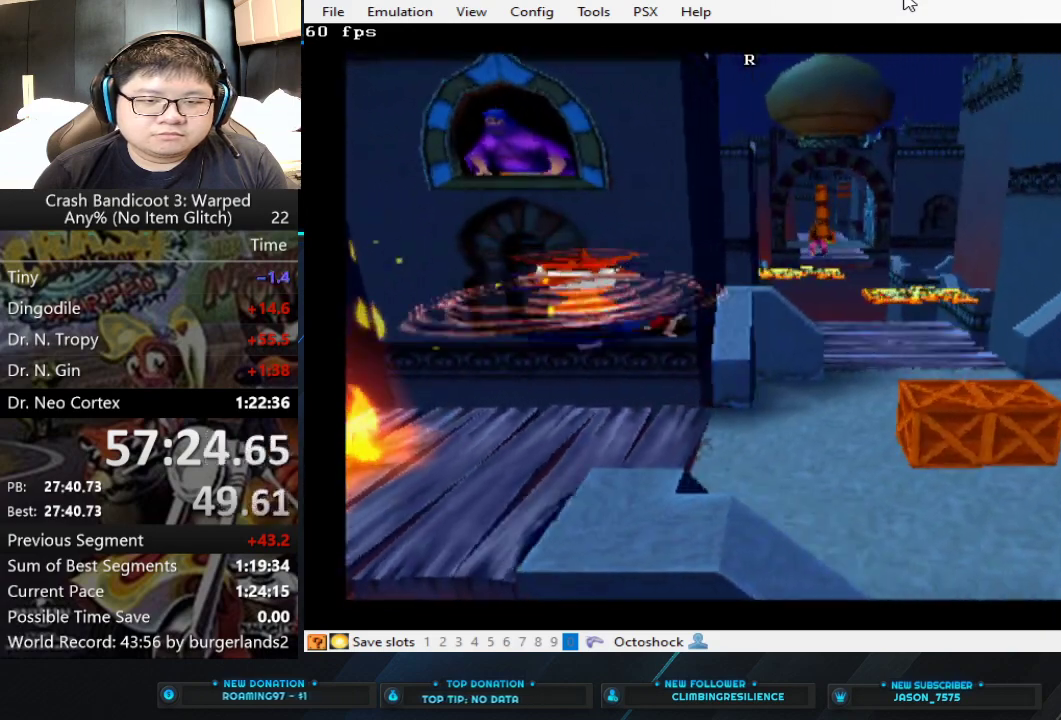
{"buttons": [], "left_stick": "up-right", "events": [[33, "SQUARE", "down"], [100, "SQUARE", "up"], [167, "SQUARE", "down"], [233, "SQUARE", "up"], [300, "SQUARE", "down"], [367, "SQUARE", "up"], [400, "SQUARE", "down"], [433, "left_stick", "up-right"], [500, "SQUARE", "up"]]}
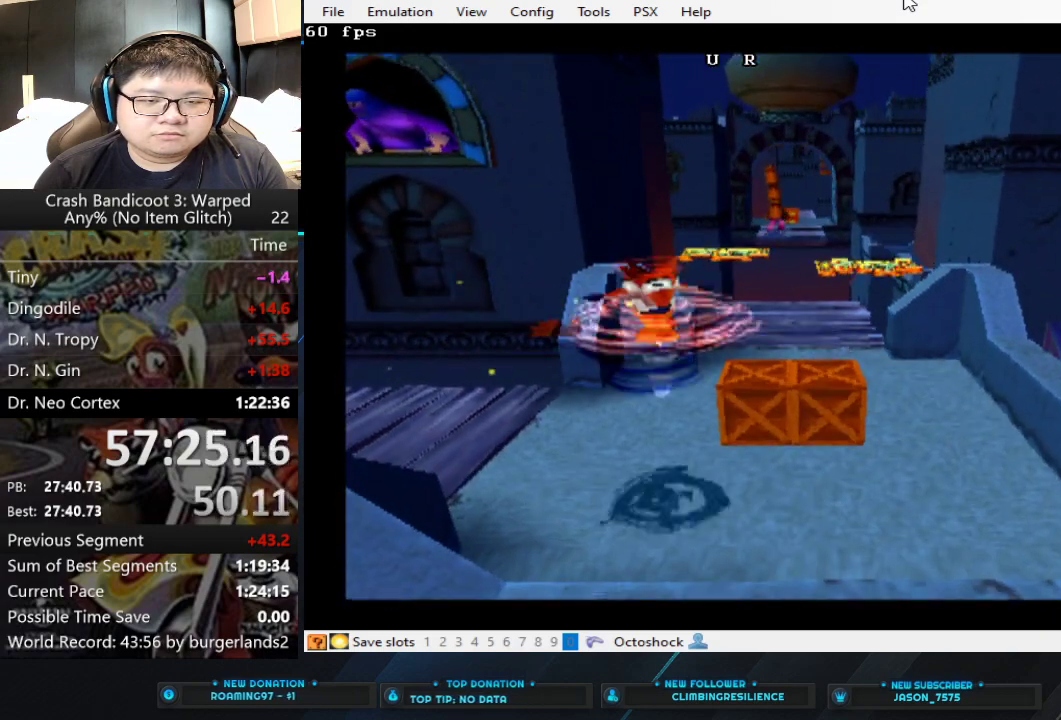
{"buttons": [], "left_stick": "up", "events": [[33, "SQUARE", "down"], [133, "SQUARE", "up"], [400, "left_stick", "up"]]}
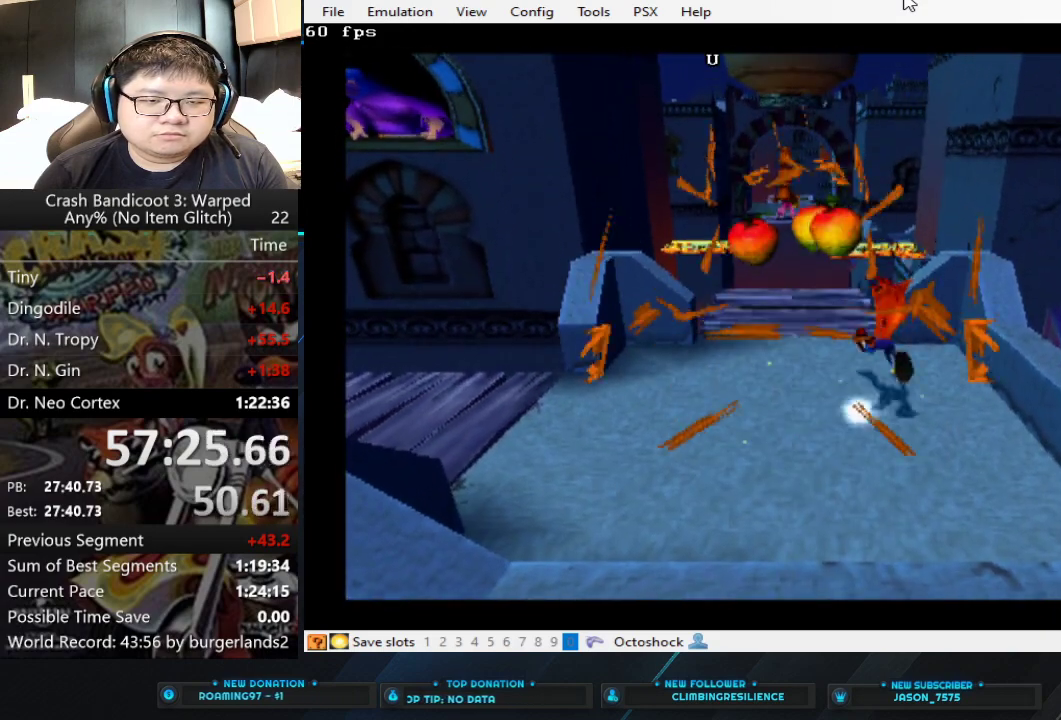
{"buttons": [], "left_stick": "up", "events": []}
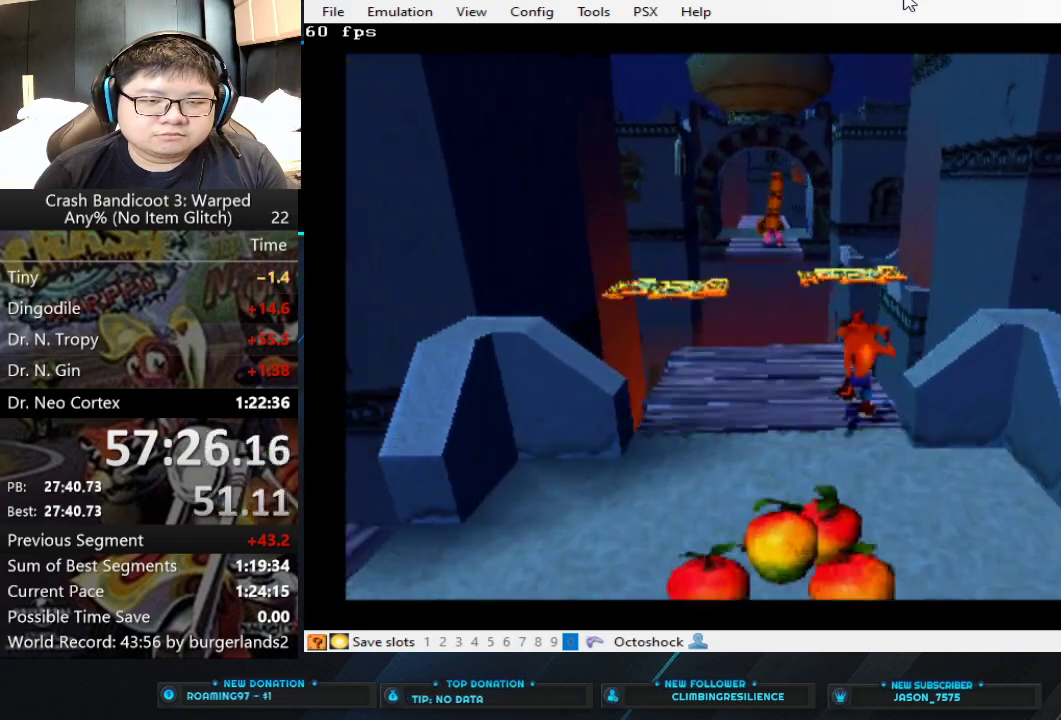
{"buttons": [], "left_stick": "center", "events": [[33, "left_stick", "center"], [233, "left_stick", "up-left"], [400, "left_stick", "center"]]}
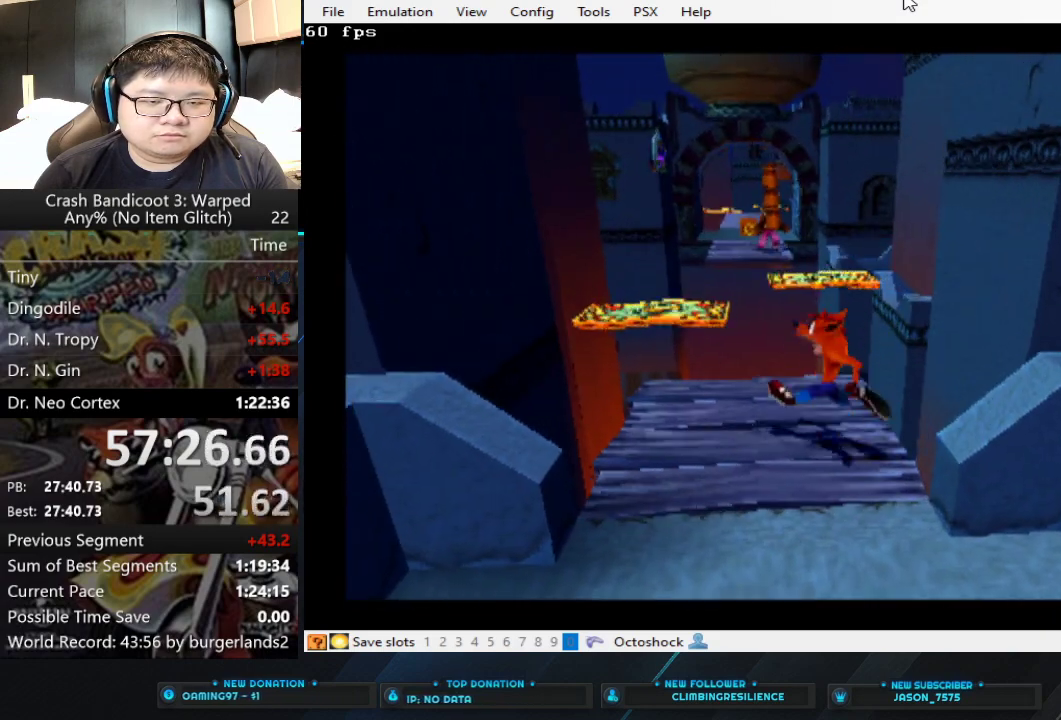
{"buttons": [], "left_stick": "up", "events": [[67, "left_stick", "up"]]}
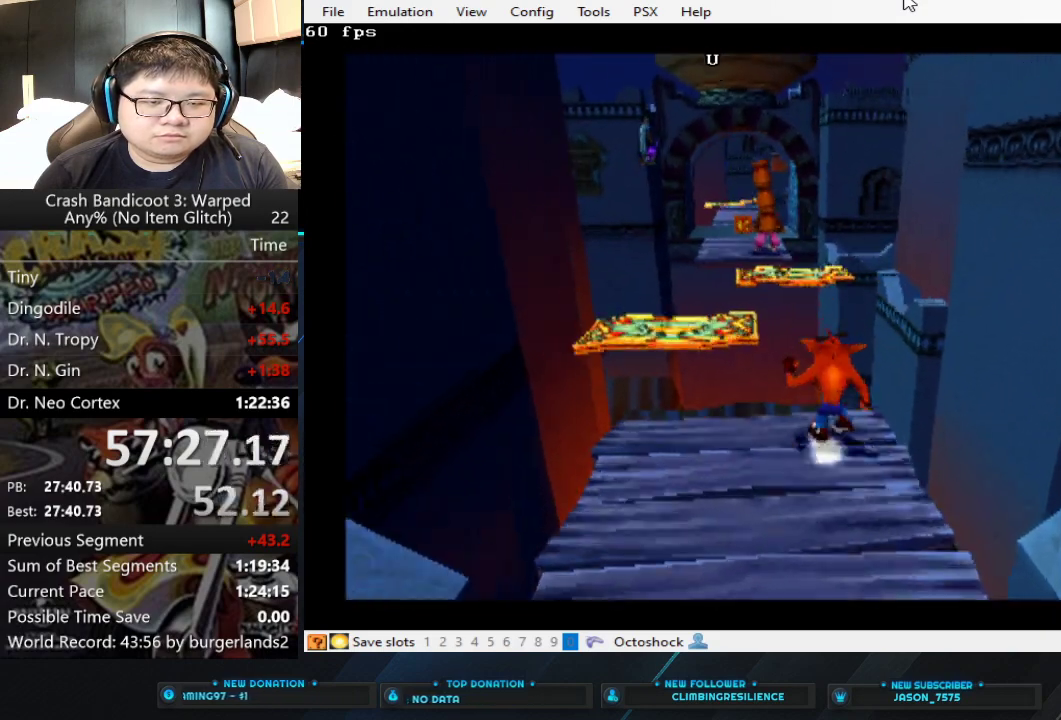
{"buttons": [], "left_stick": "up", "events": [[67, "CROSS", "down"], [300, "CROSS", "up"]]}
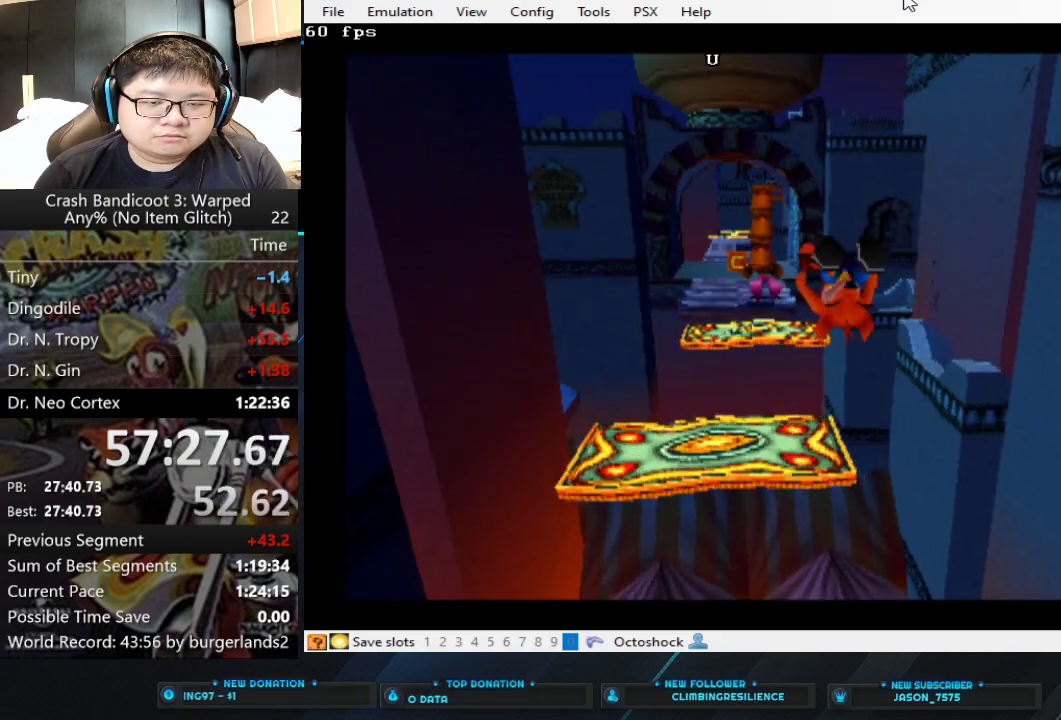
{"buttons": [], "left_stick": "center", "events": [[67, "left_stick", "center"]]}
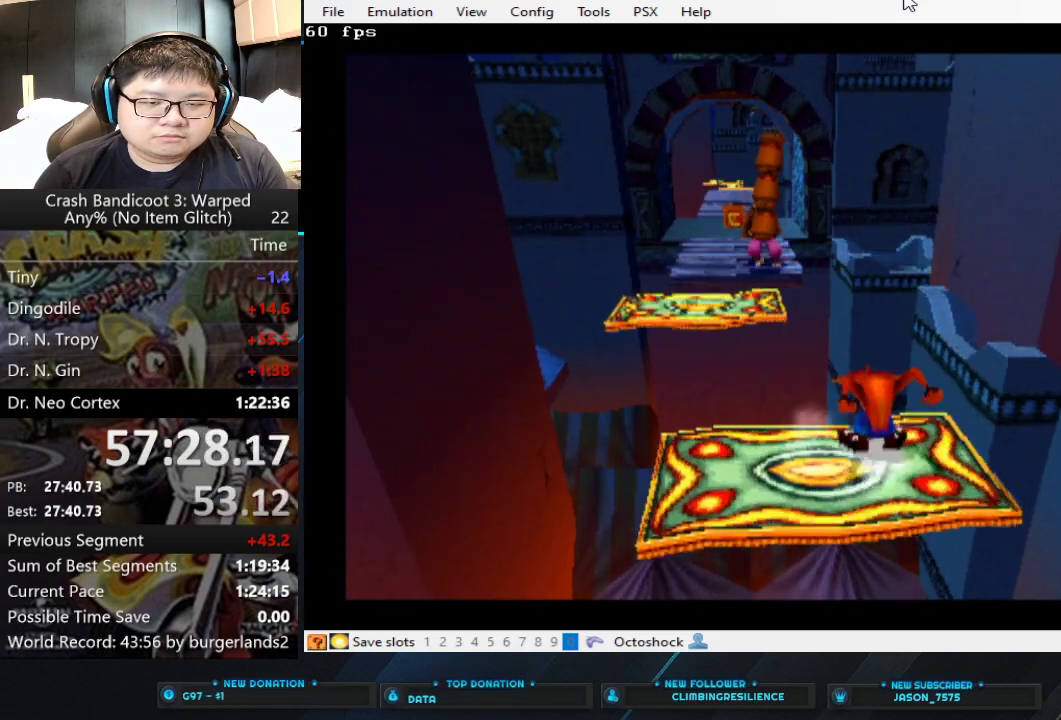
{"buttons": [], "left_stick": "center", "events": []}
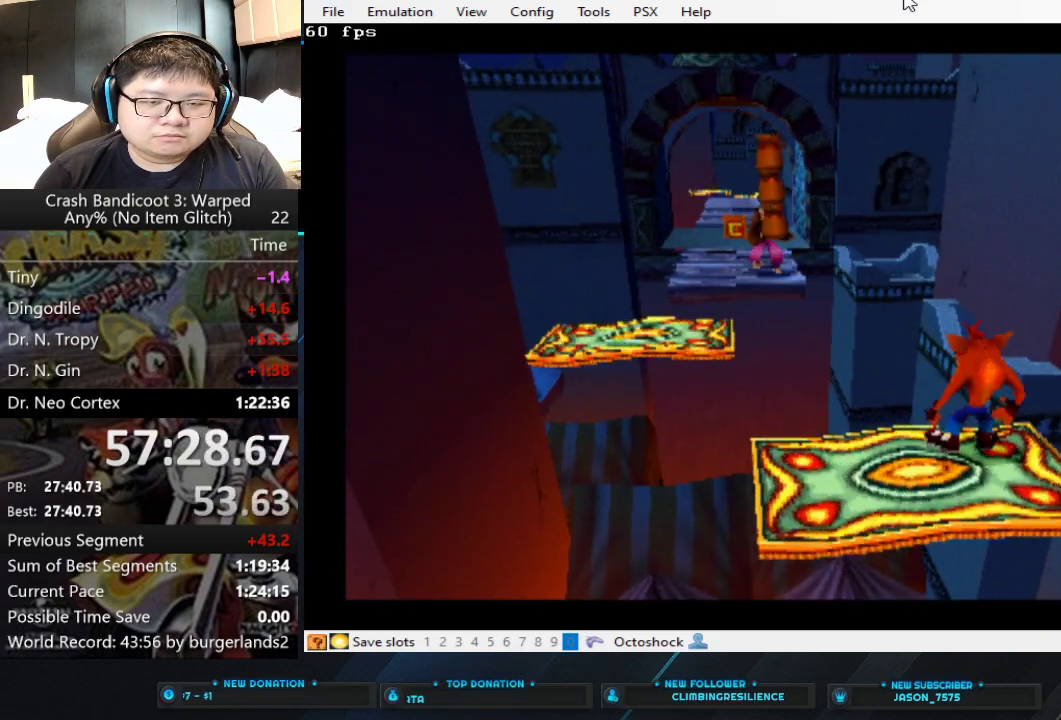
{"buttons": [], "left_stick": "center", "events": []}
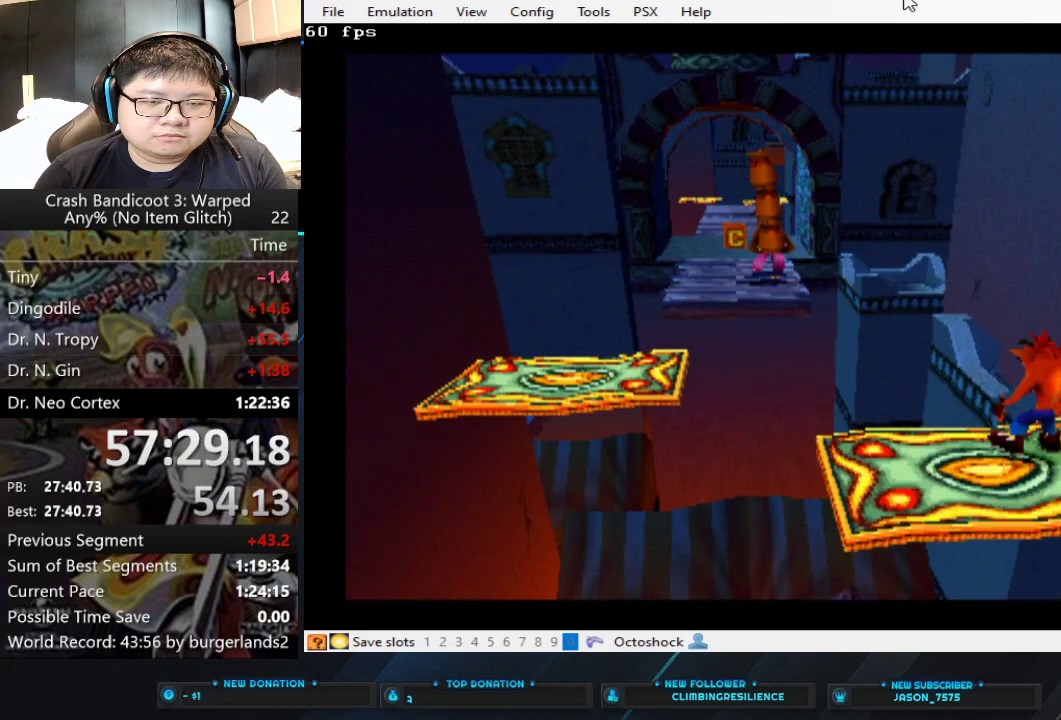
{"buttons": [], "left_stick": "center", "events": [[167, "left_stick", "left"], [467, "left_stick", "center"]]}
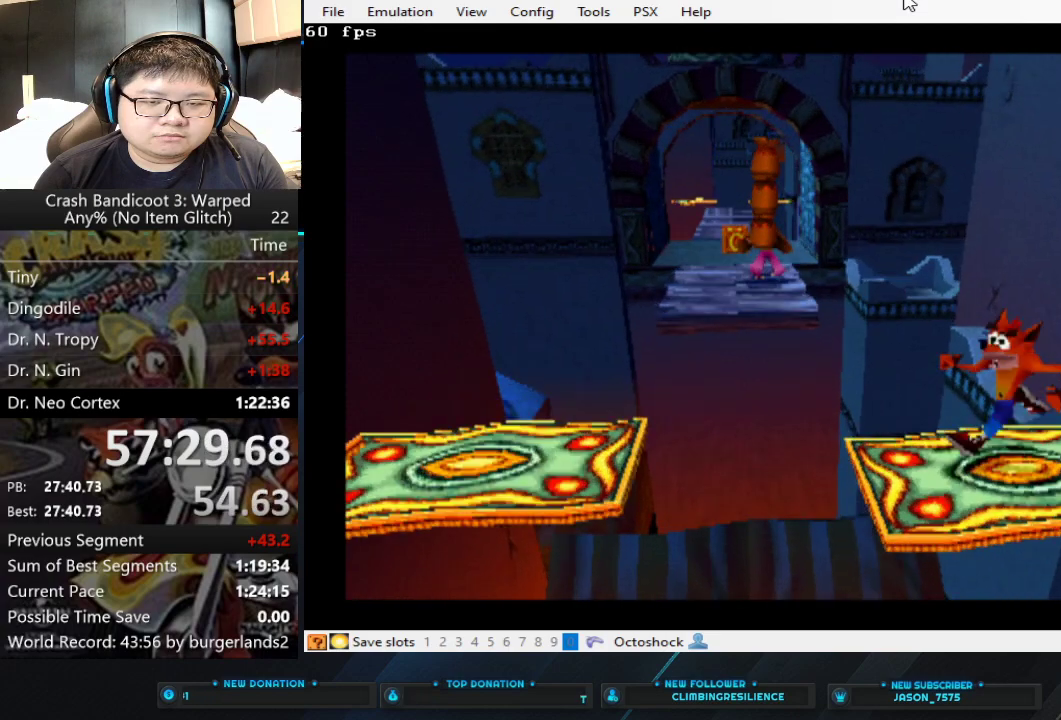
{"buttons": [], "left_stick": "center", "events": []}
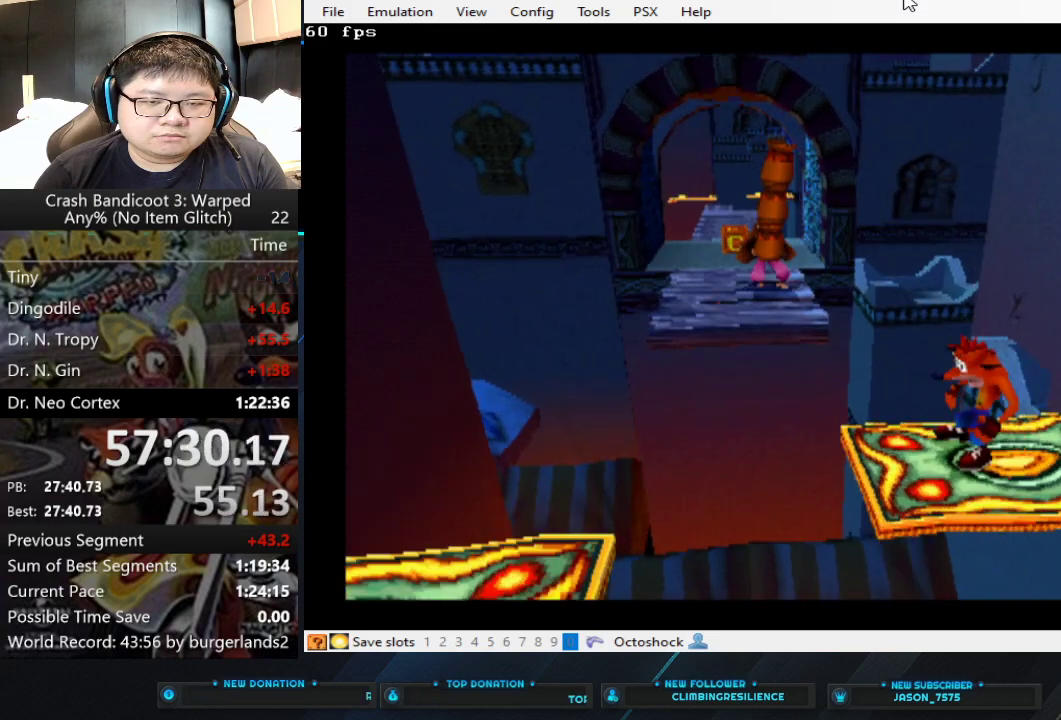
{"buttons": ["CROSS"], "left_stick": "up-left", "events": [[133, "left_stick", "up-left"], [467, "CROSS", "down"]]}